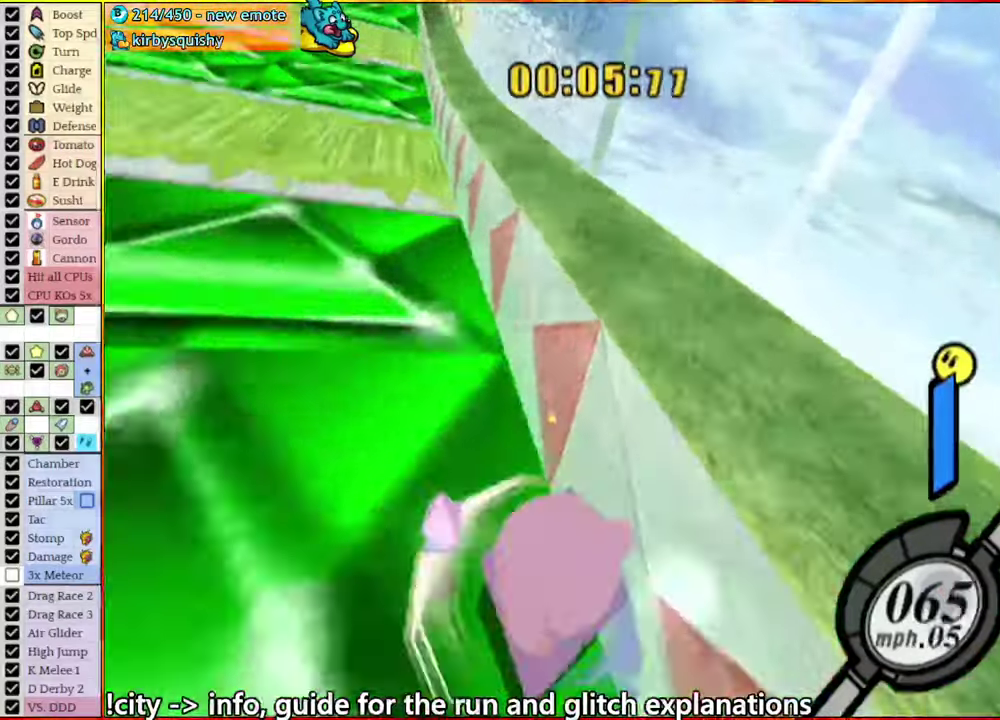
Gameplay with a controller (Nintendo layout); each line is a JSON object with the inputs held at the frame after it. "events" lists button and stick changes between this image and that frame as [ms after this image, input, new state], when the widget could be followed in between. This overlay highlights the sticks when they move; stick clicks (L3 R3) are not distinguishable. Not read: L3 R3 START.
{"buttons": [], "left_stick": "center", "right_stick": "center", "events": [[117, "left_stick", "left"], [200, "left_stick", "center"]]}
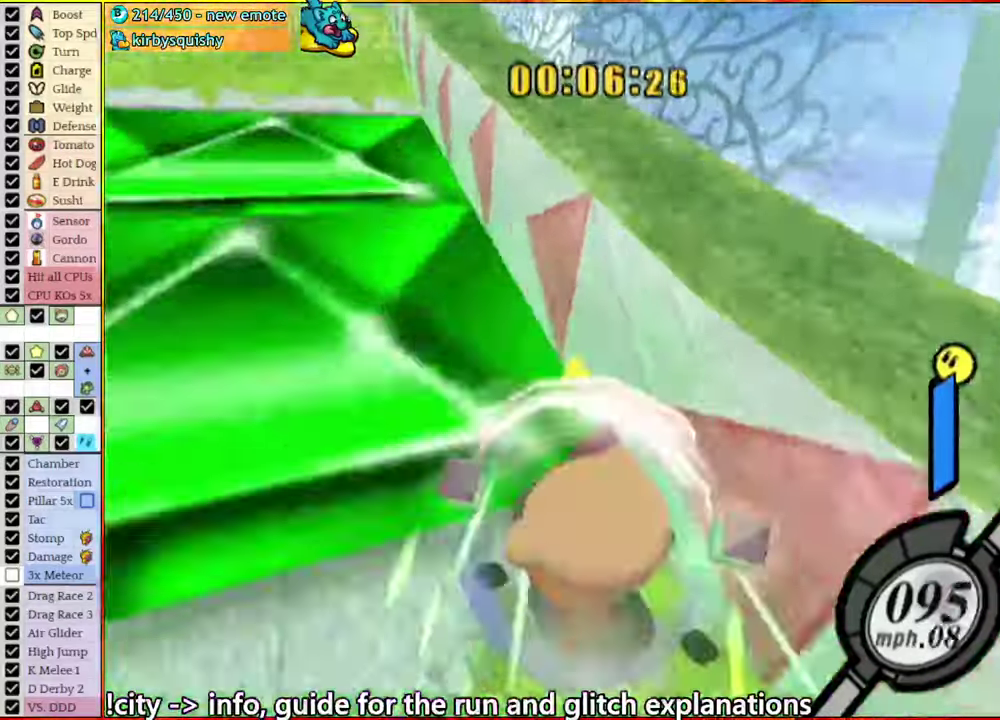
{"buttons": [], "left_stick": "left", "right_stick": "center", "events": [[417, "left_stick", "left"]]}
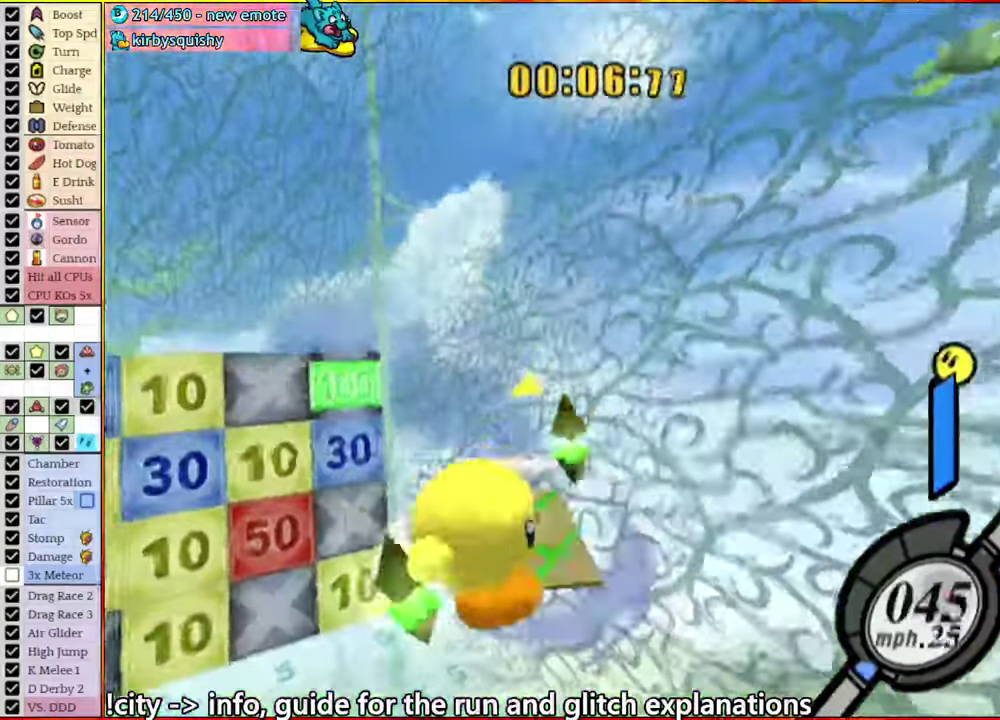
{"buttons": [], "left_stick": "center", "right_stick": "center", "events": [[17, "left_stick", "center"], [333, "left_stick", "left"], [417, "left_stick", "center"]]}
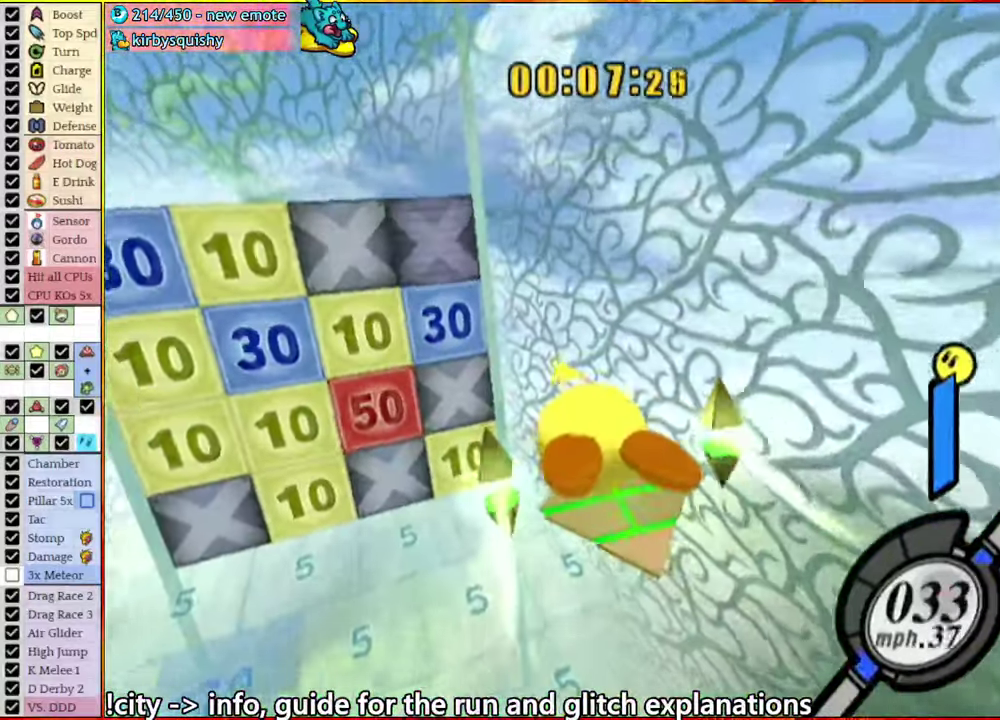
{"buttons": [], "left_stick": "center", "right_stick": "center", "events": []}
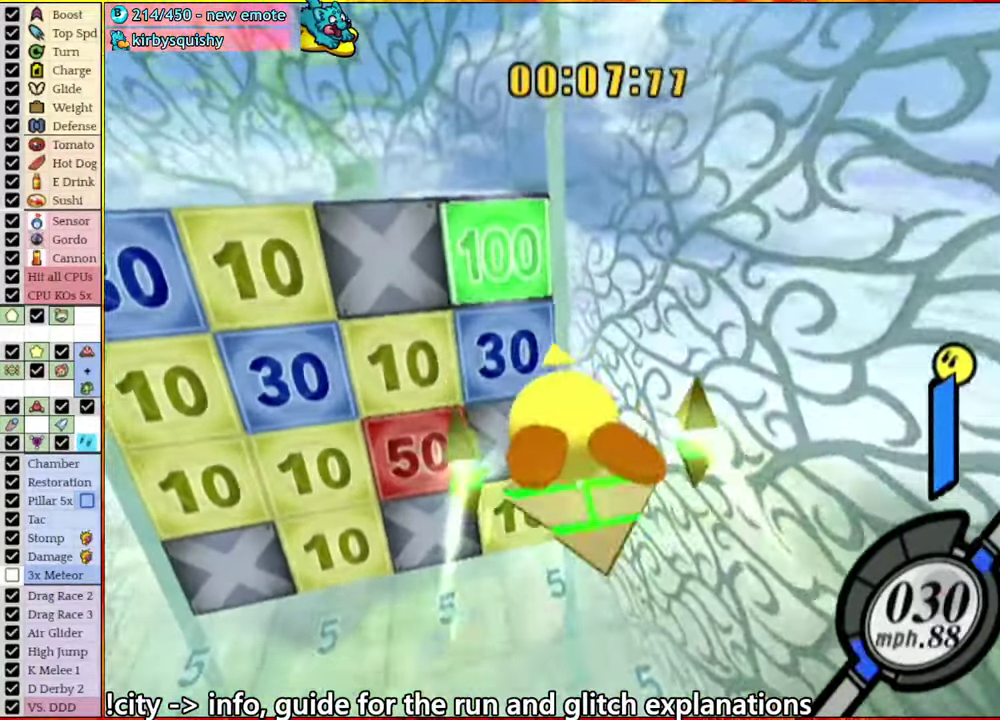
{"buttons": [], "left_stick": "center", "right_stick": "center", "events": []}
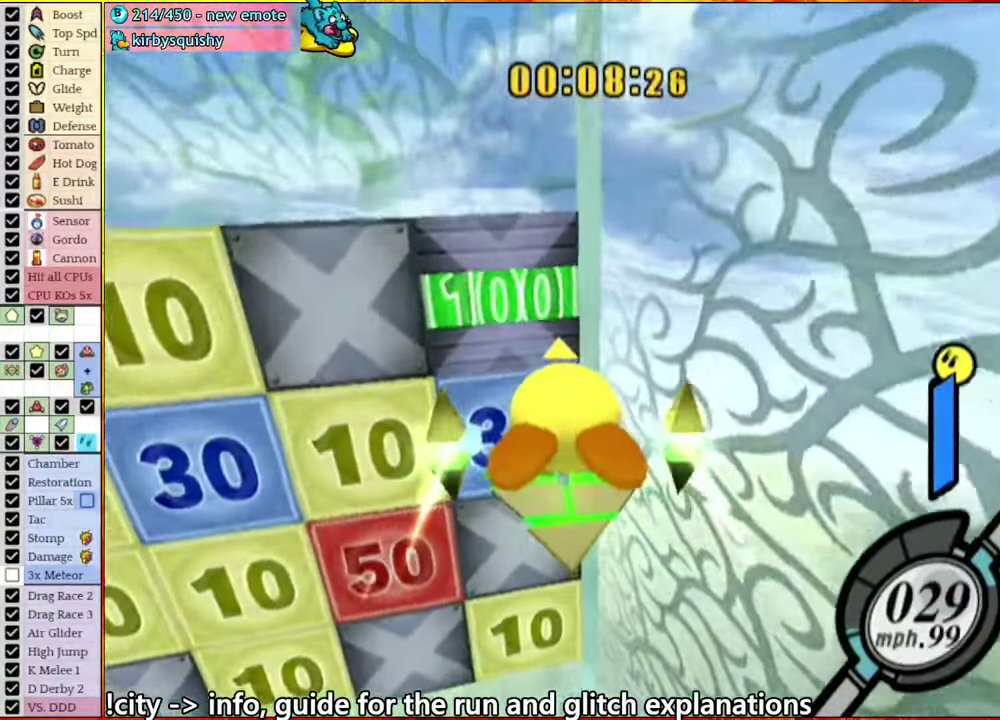
{"buttons": [], "left_stick": "center", "right_stick": "center", "events": []}
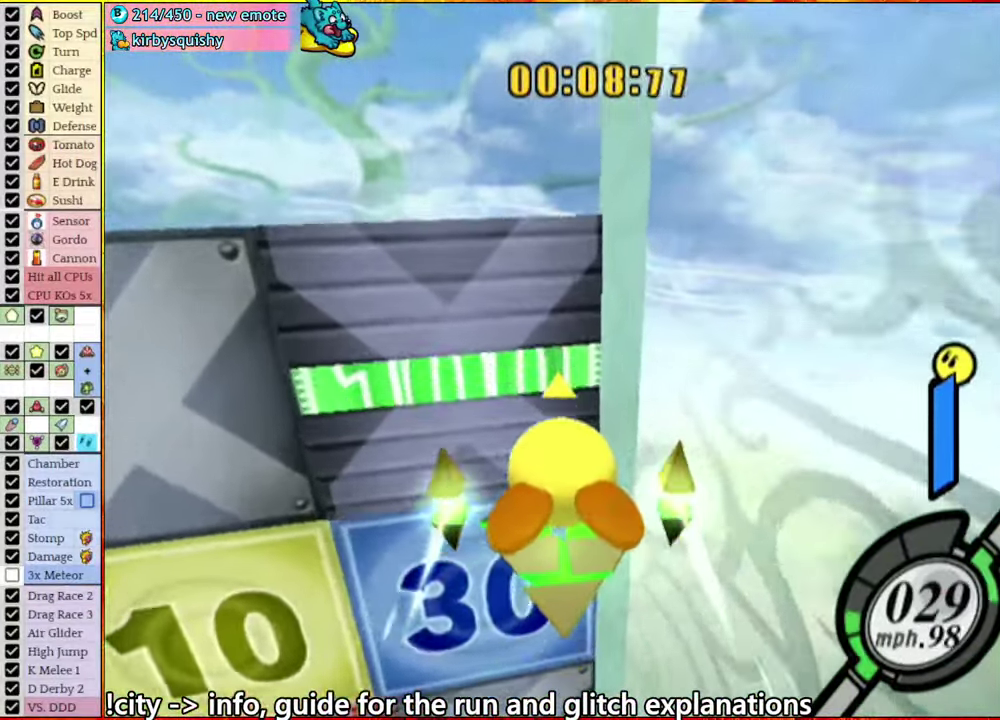
{"buttons": [], "left_stick": "center", "right_stick": "center", "events": []}
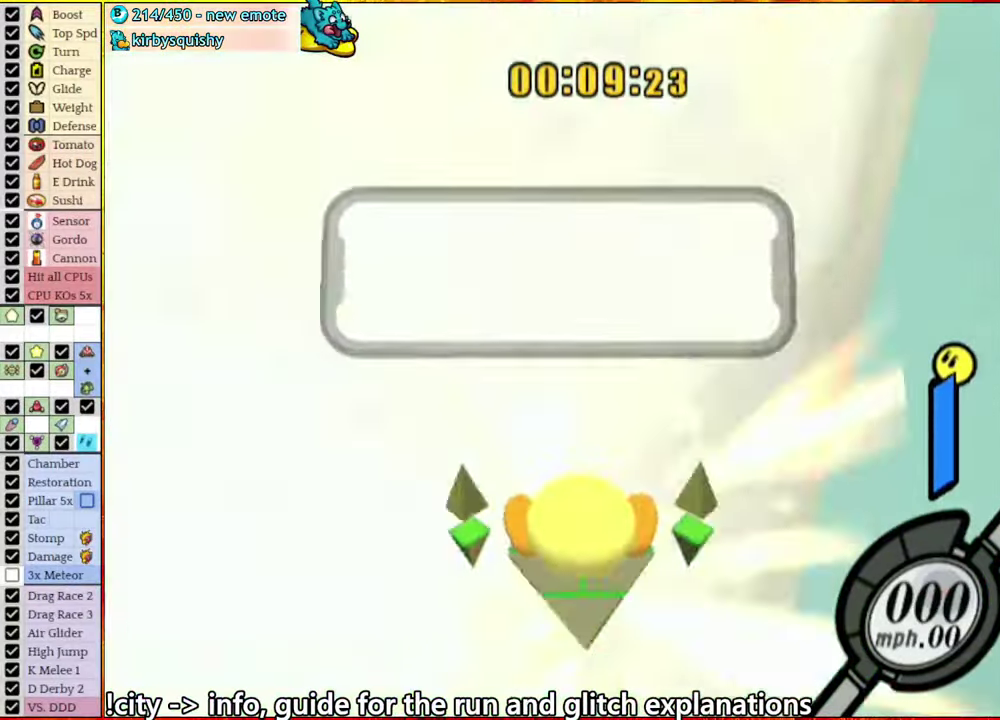
{"buttons": [], "left_stick": "center", "right_stick": "center", "events": []}
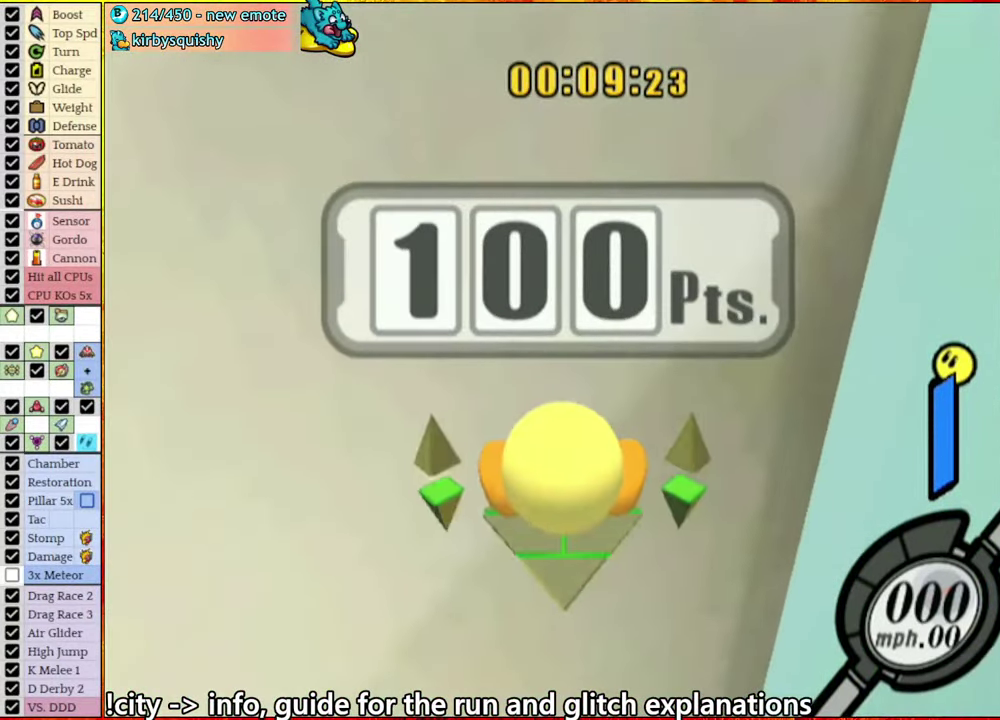
{"buttons": ["A"], "left_stick": "down", "right_stick": "center", "events": [[317, "left_stick", "down"], [333, "A", "down"]]}
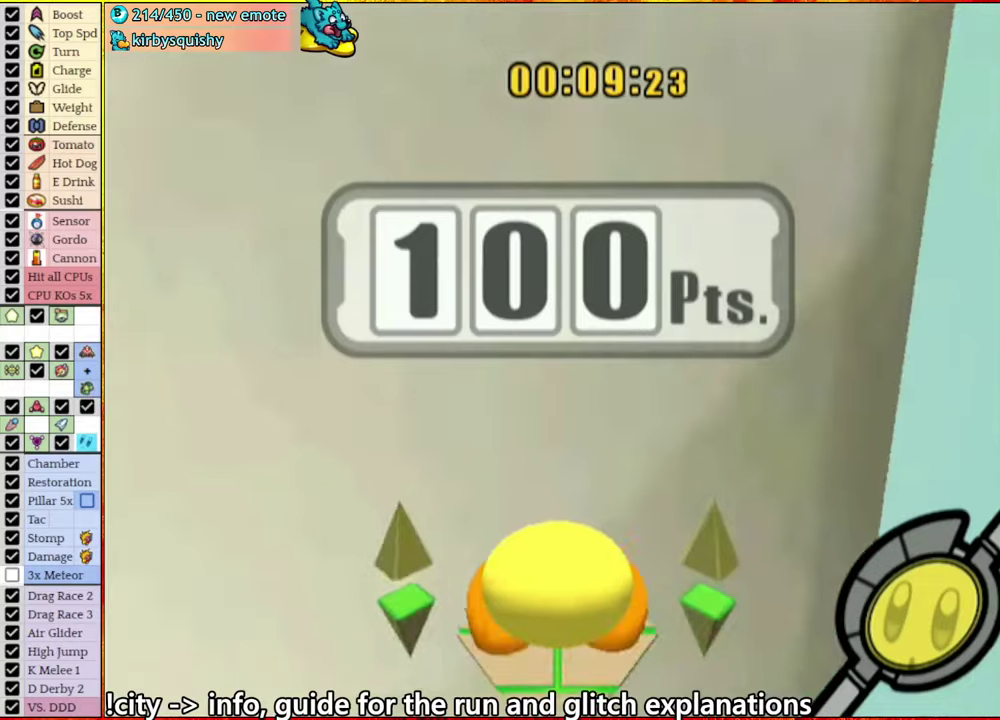
{"buttons": [], "left_stick": "up-left", "right_stick": "center", "events": [[117, "A", "up"], [167, "left_stick", "center"], [450, "left_stick", "up-left"]]}
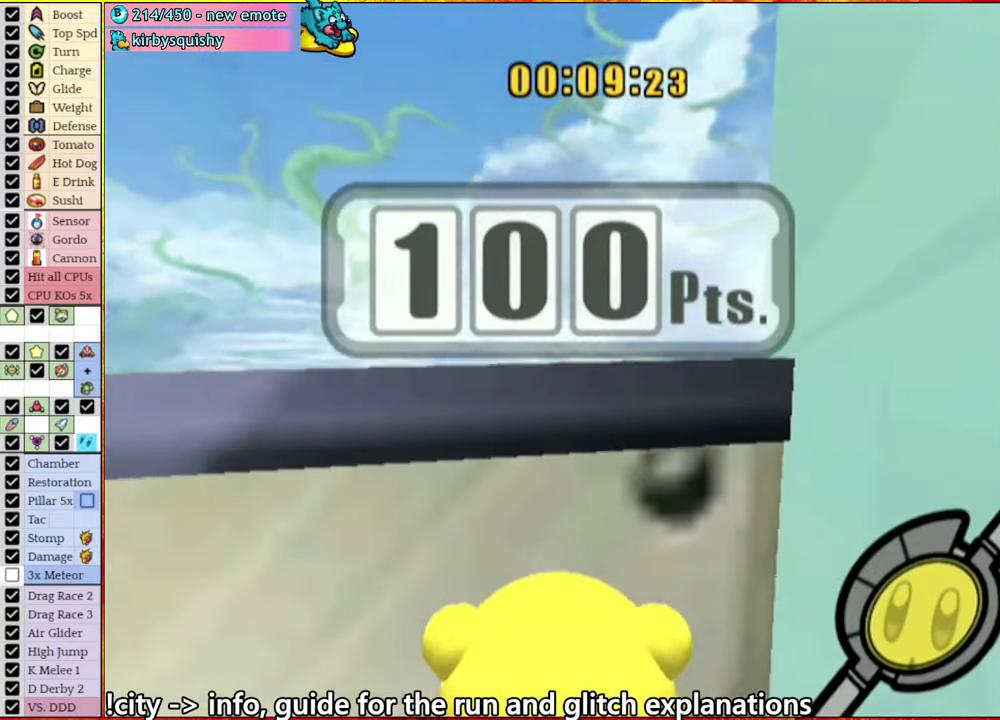
{"buttons": [], "left_stick": "up", "right_stick": "center", "events": [[134, "left_stick", "up"], [150, "right_stick", "down-left"], [234, "right_stick", "left"], [384, "right_stick", "center"]]}
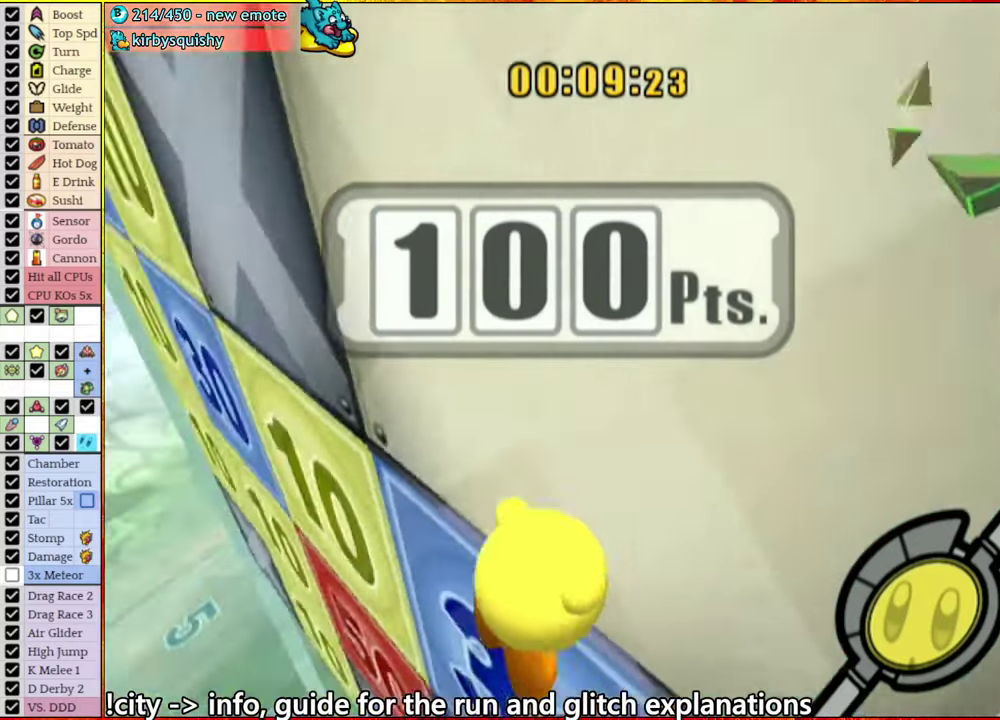
{"buttons": [], "left_stick": "down", "right_stick": "center", "events": [[67, "left_stick", "up-left"], [200, "left_stick", "center"], [234, "right_stick", "left"], [300, "left_stick", "up-left"], [350, "right_stick", "center"], [417, "left_stick", "down"]]}
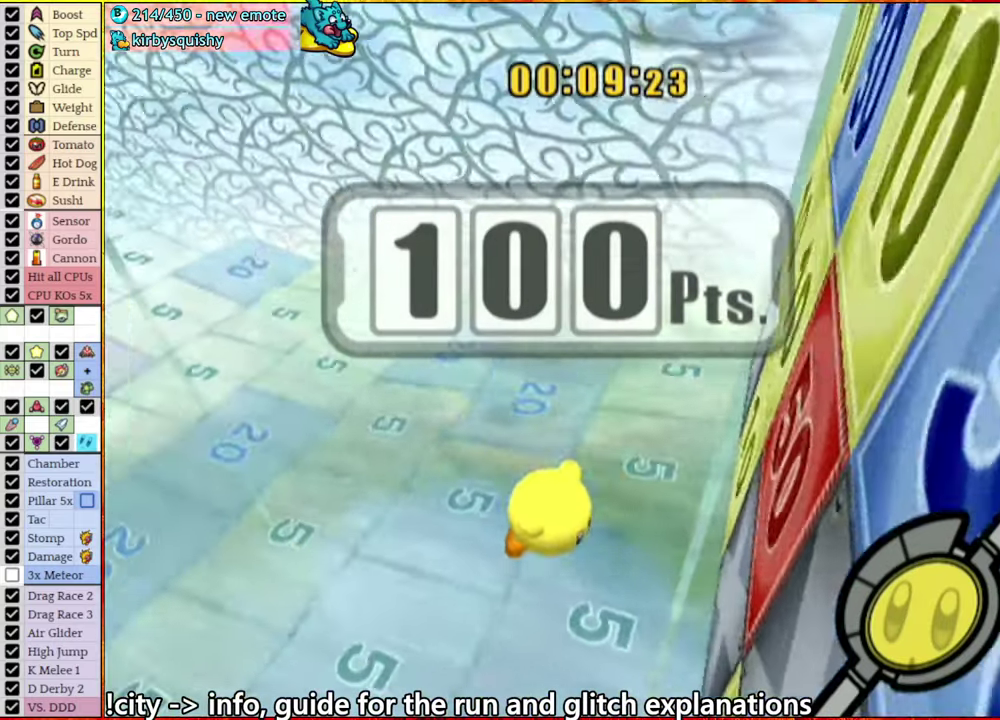
{"buttons": [], "left_stick": "down-left", "right_stick": "left", "events": [[350, "left_stick", "down-left"], [484, "right_stick", "left"]]}
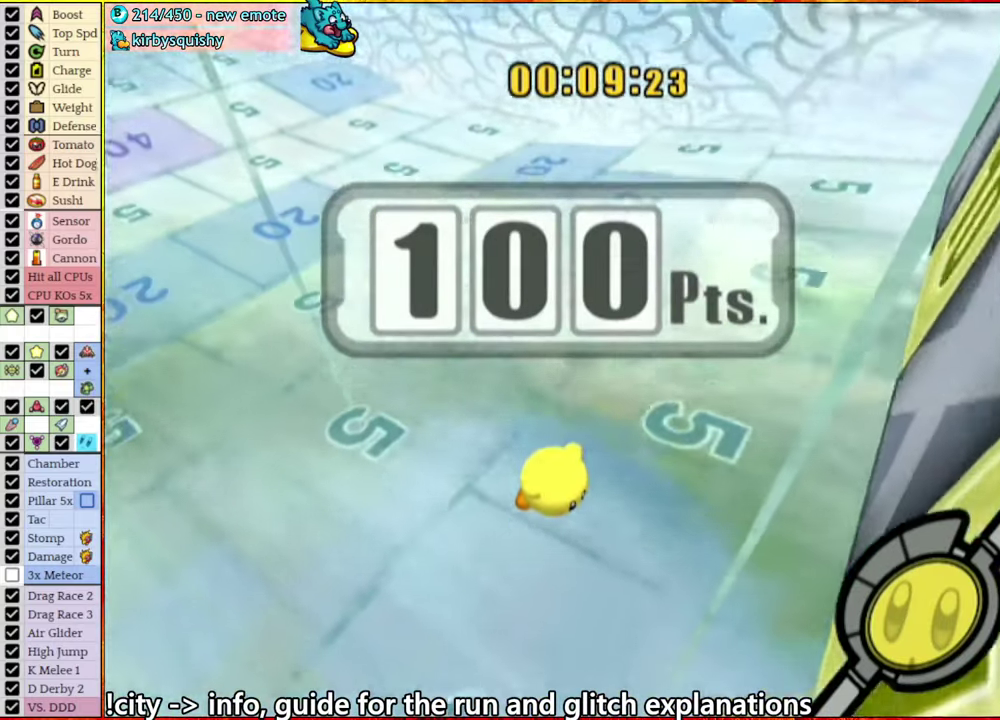
{"buttons": [], "left_stick": "down-left", "right_stick": "center", "events": [[100, "right_stick", "center"]]}
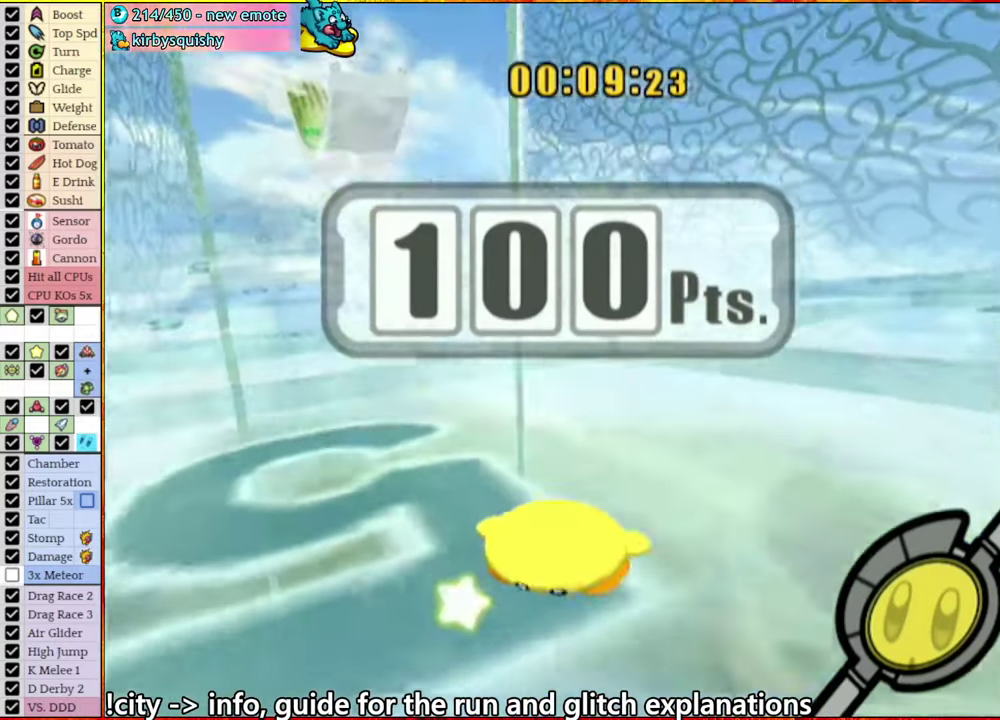
{"buttons": [], "left_stick": "down-left", "right_stick": "center", "events": []}
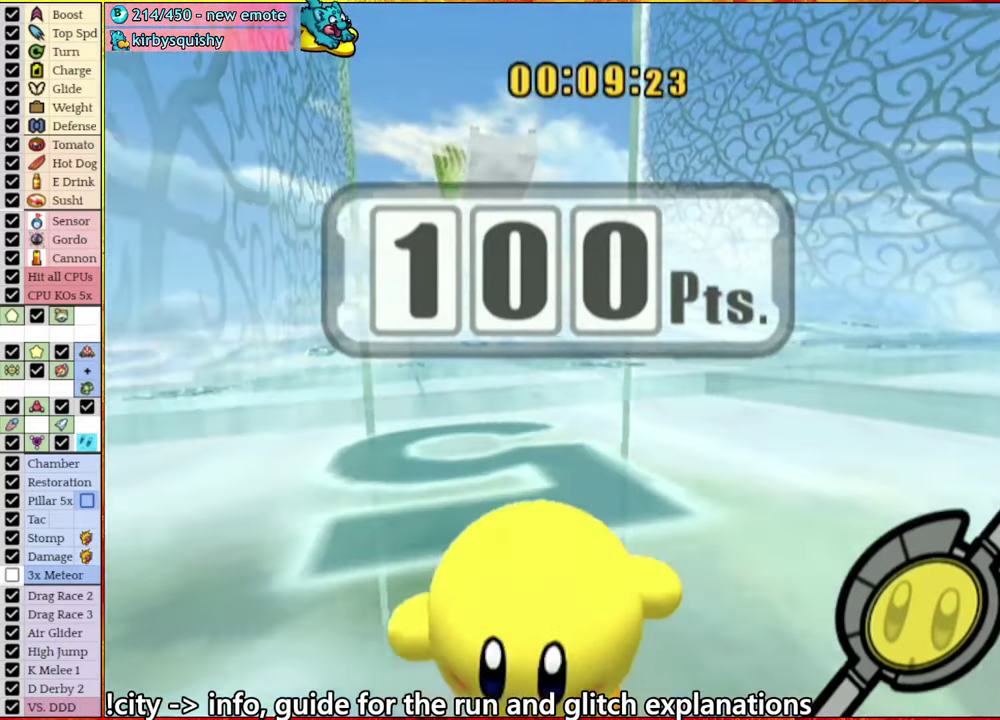
{"buttons": [], "left_stick": "center", "right_stick": "center", "events": [[134, "left_stick", "up-left"], [350, "left_stick", "up"], [434, "left_stick", "center"]]}
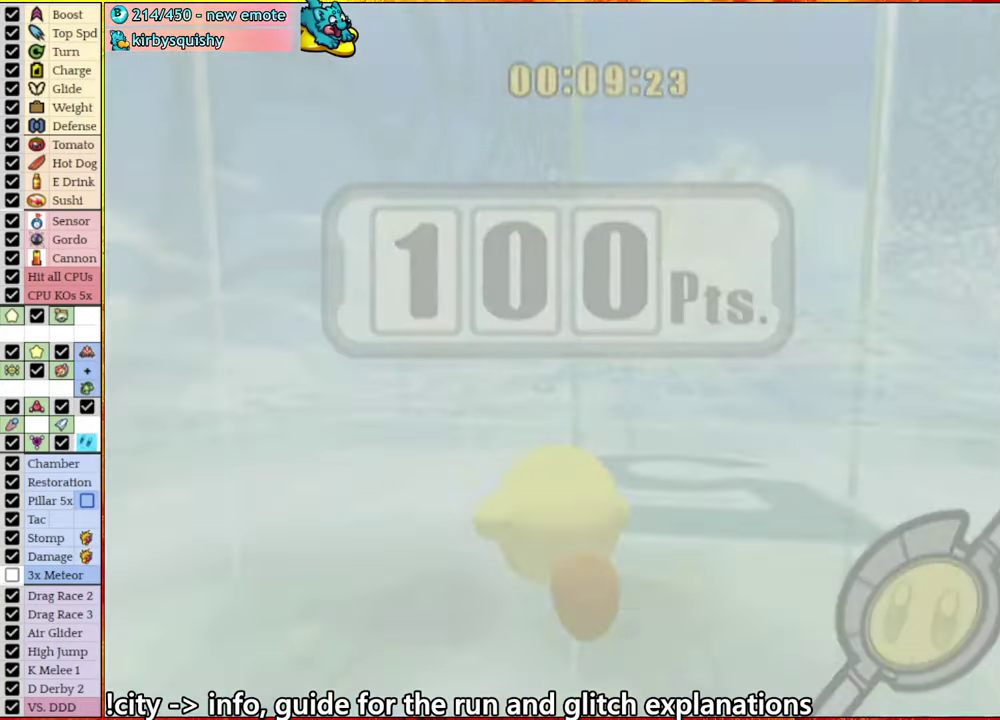
{"buttons": [], "left_stick": "center", "right_stick": "center", "events": []}
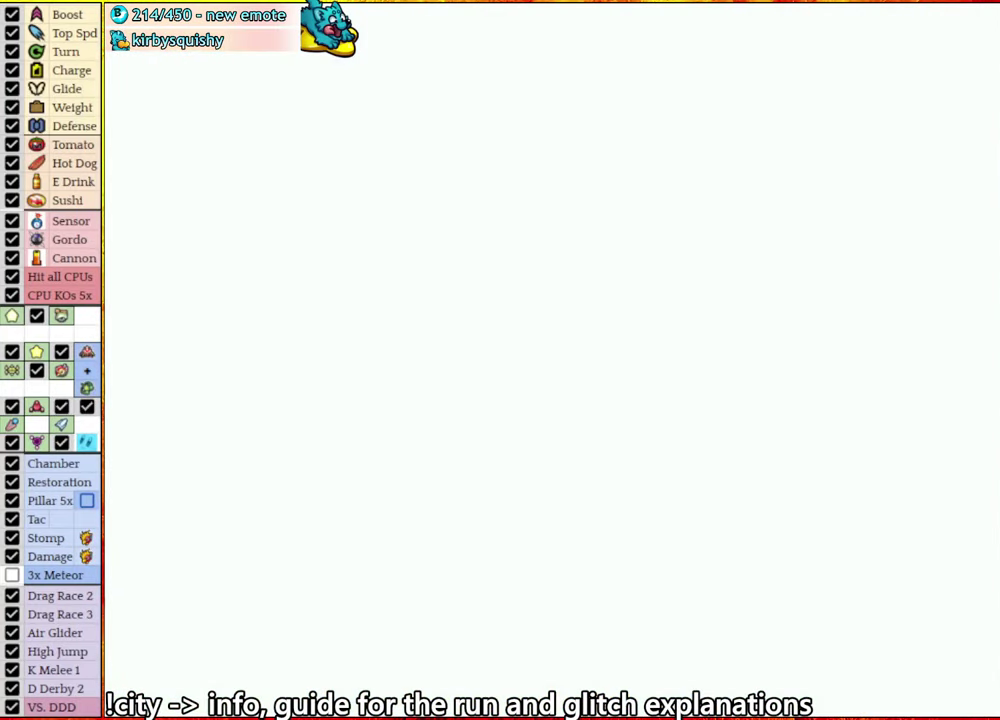
{"buttons": [], "left_stick": "center", "right_stick": "center", "events": []}
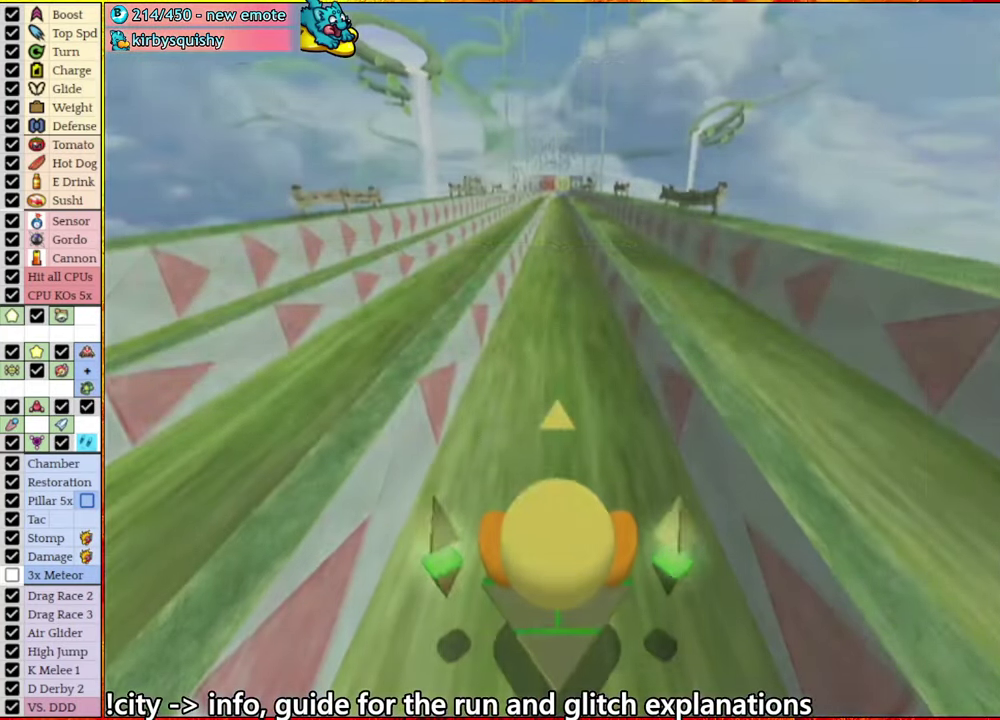
{"buttons": [], "left_stick": "center", "right_stick": "center", "events": []}
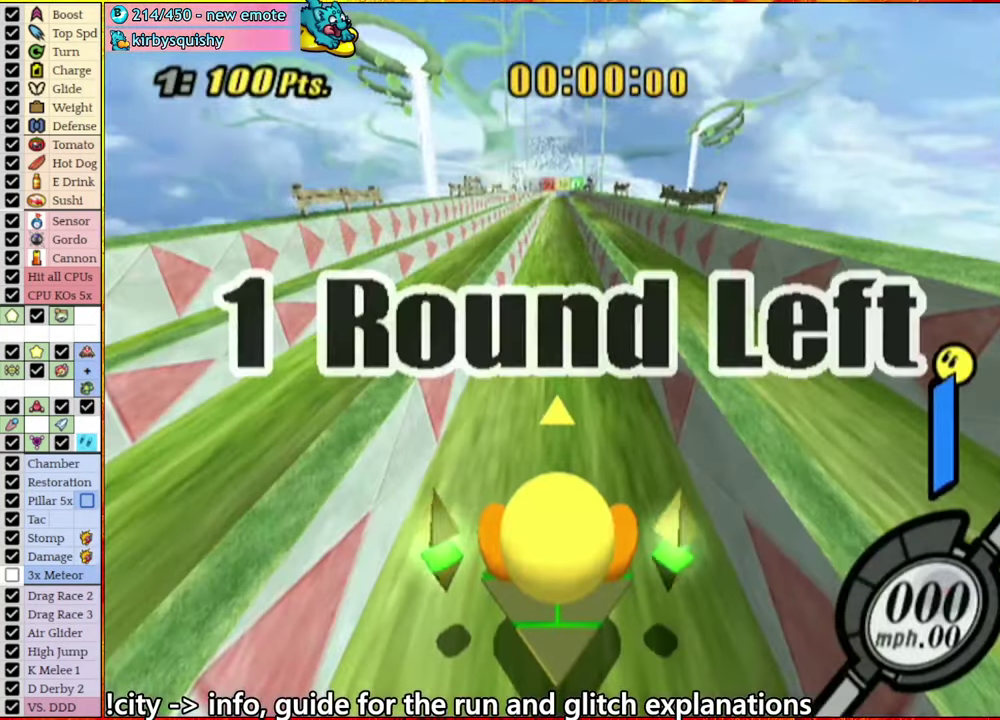
{"buttons": [], "left_stick": "left", "right_stick": "center", "events": [[216, "left_stick", "left"], [250, "A", "down"], [433, "A", "up"]]}
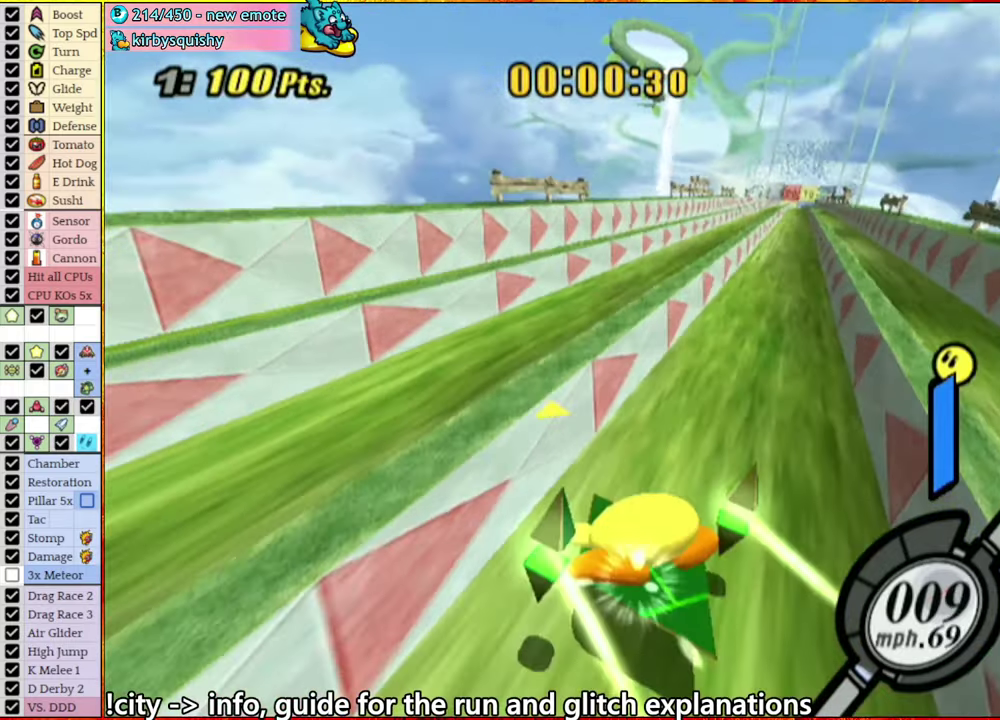
{"buttons": [], "left_stick": "right", "right_stick": "center", "events": [[50, "left_stick", "right"], [300, "left_stick", "up-right"], [400, "left_stick", "right"]]}
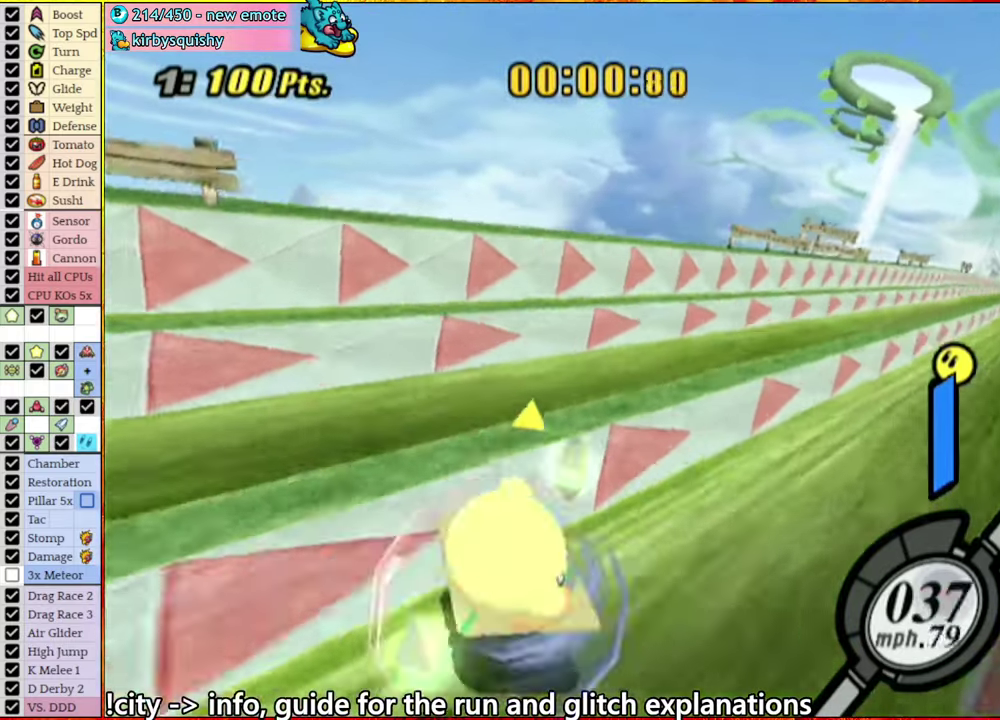
{"buttons": [], "left_stick": "right", "right_stick": "center", "events": [[83, "left_stick", "center"], [500, "left_stick", "right"]]}
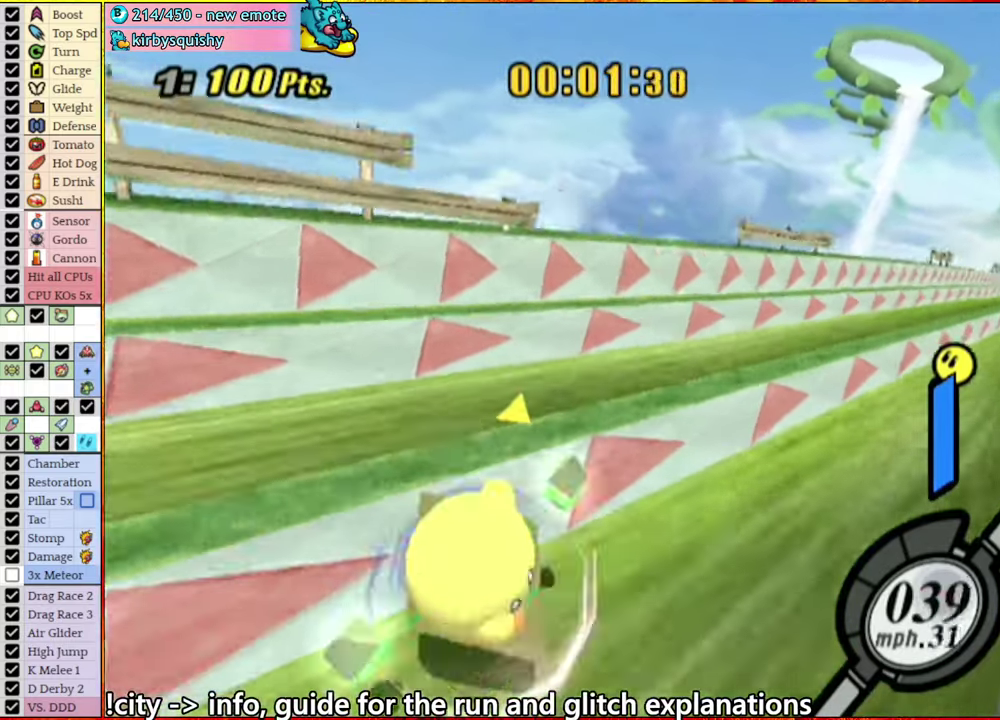
{"buttons": [], "left_stick": "right", "right_stick": "center", "events": [[133, "left_stick", "left"], [233, "left_stick", "right"]]}
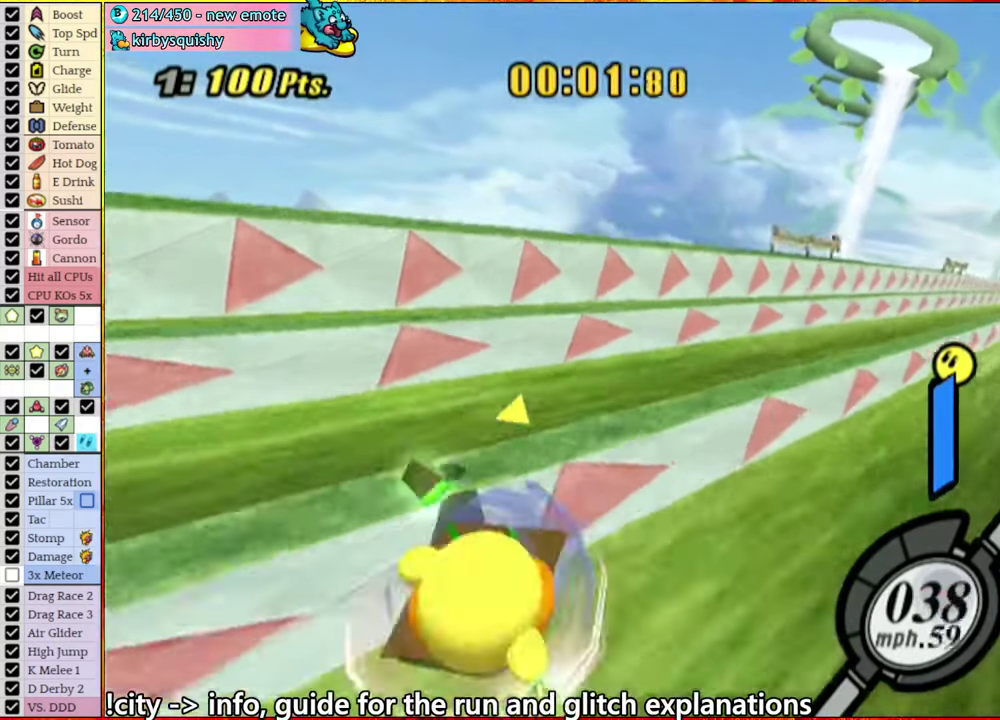
{"buttons": [], "left_stick": "left", "right_stick": "center", "events": [[266, "left_stick", "left"], [366, "left_stick", "right"], [483, "left_stick", "left"]]}
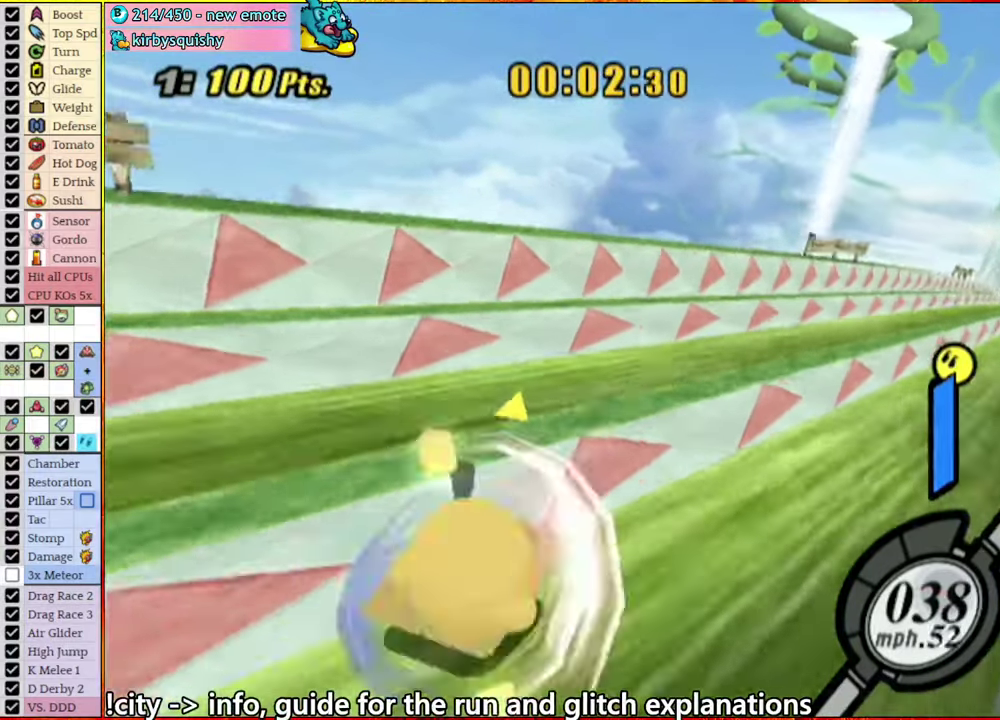
{"buttons": [], "left_stick": "center", "right_stick": "down-right", "events": [[66, "left_stick", "right"], [183, "left_stick", "center"], [416, "right_stick", "down-right"]]}
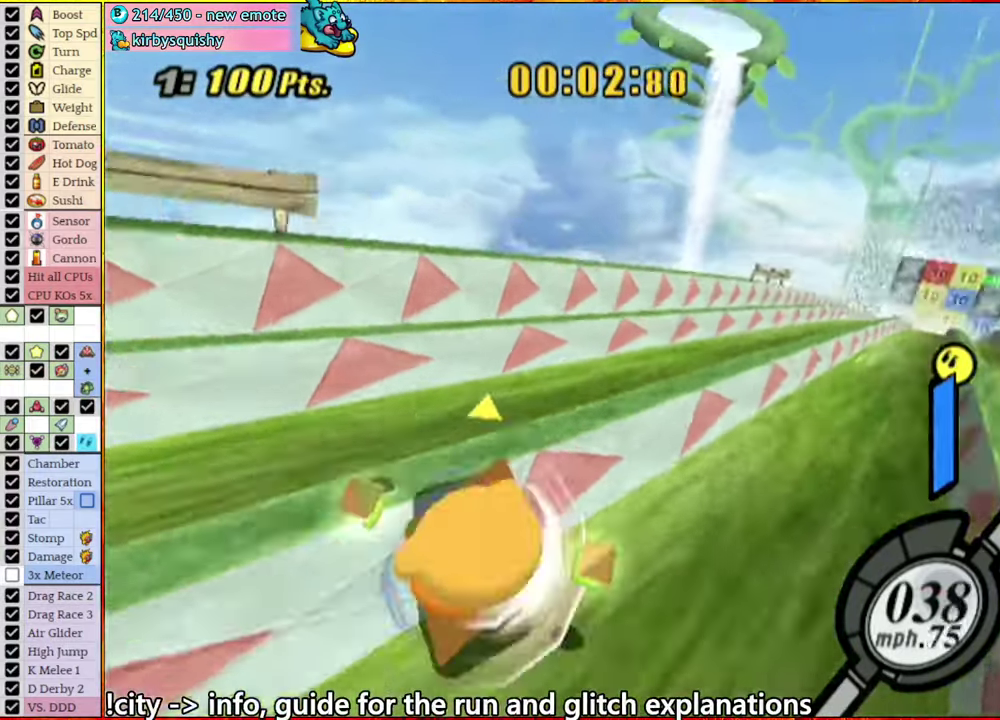
{"buttons": [], "left_stick": "center", "right_stick": "down-right", "events": []}